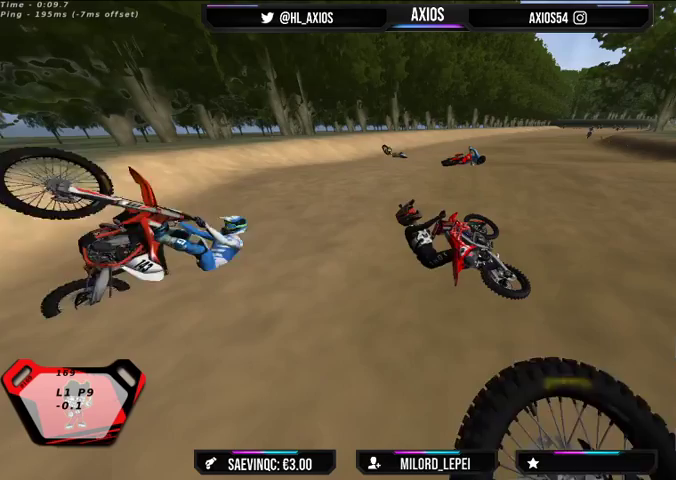
Gameplay with a controller (Xbox layout); each line is a JSON object with the inputs held at the frame after it. "events" lists button and stick changes between this image and that frame as [ms after this image, input, new state], when the widget could be followed in between.
{"buttons": [], "left_stick": "center", "right_stick": "center", "events": [[400, "left_stick", "center"]]}
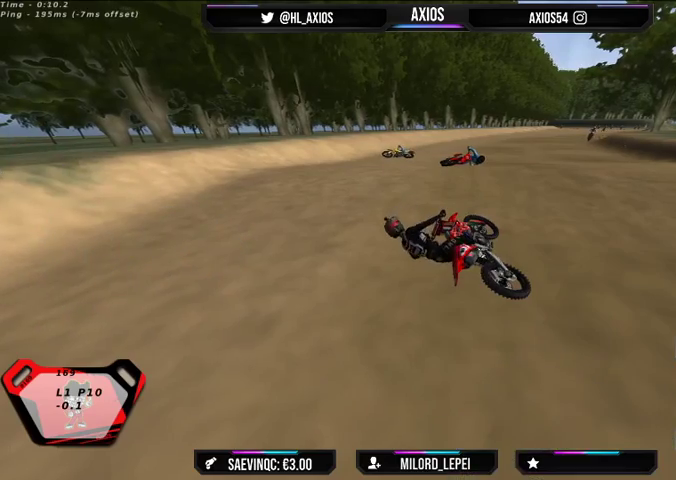
{"buttons": [], "left_stick": "center", "right_stick": "center", "events": []}
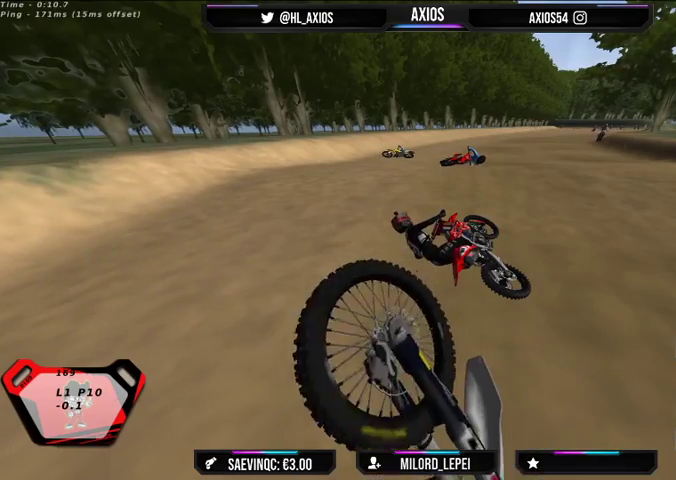
{"buttons": [], "left_stick": "right", "right_stick": "center", "events": [[333, "left_stick", "right"]]}
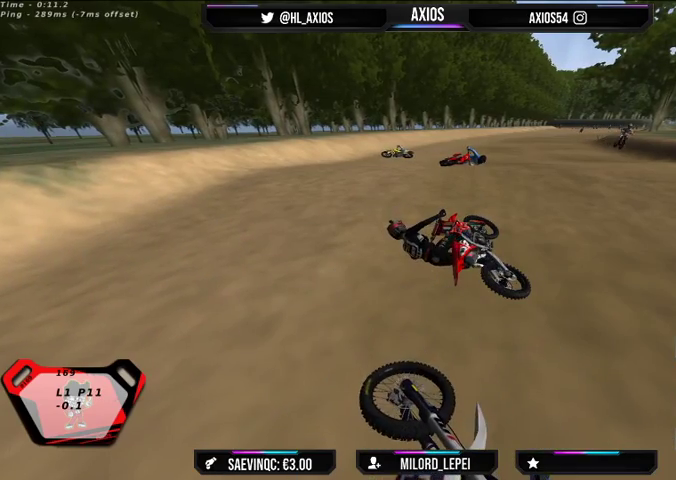
{"buttons": [], "left_stick": "right", "right_stick": "center", "events": []}
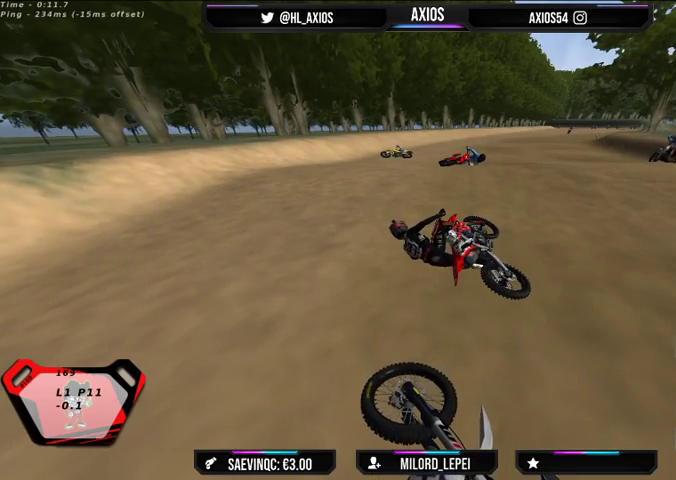
{"buttons": ["SELECT"], "left_stick": "right", "right_stick": "center", "events": [[67, "SELECT", "down"]]}
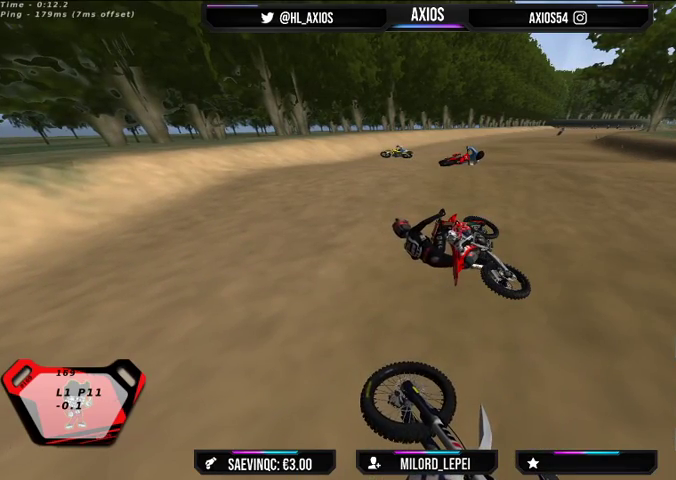
{"buttons": ["SELECT"], "left_stick": "right", "right_stick": "center", "events": [[100, "SELECT", "up"], [400, "SELECT", "down"]]}
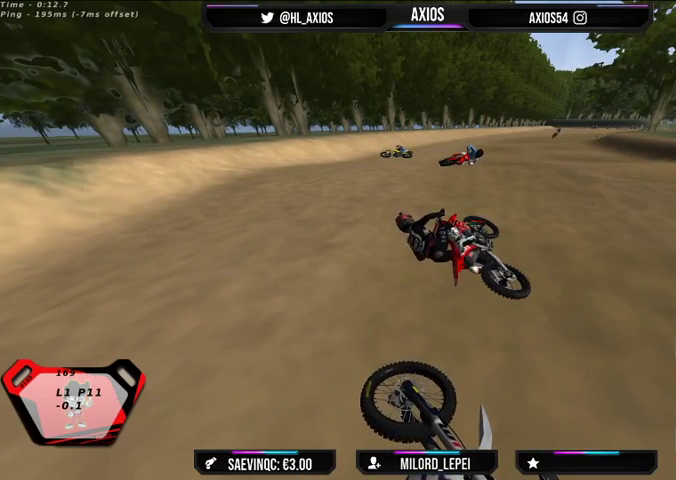
{"buttons": ["SELECT"], "left_stick": "right", "right_stick": "center", "events": []}
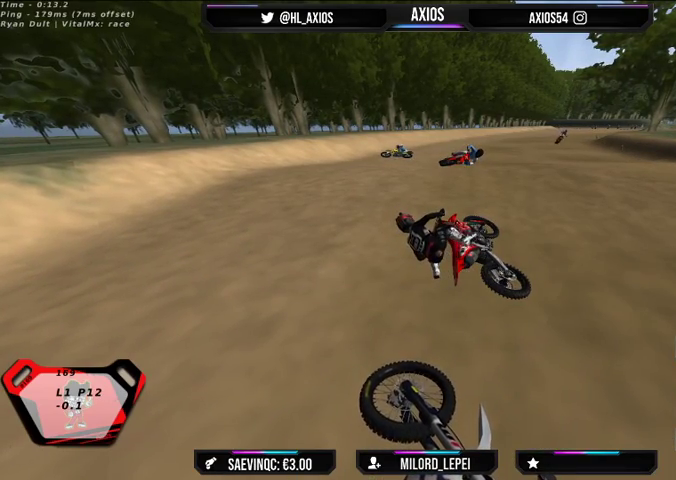
{"buttons": ["SELECT"], "left_stick": "right", "right_stick": "center", "events": []}
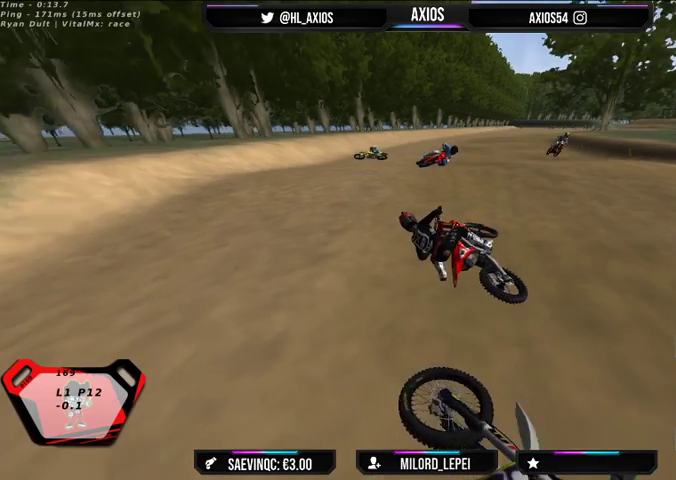
{"buttons": ["SELECT"], "left_stick": "right", "right_stick": "center", "events": []}
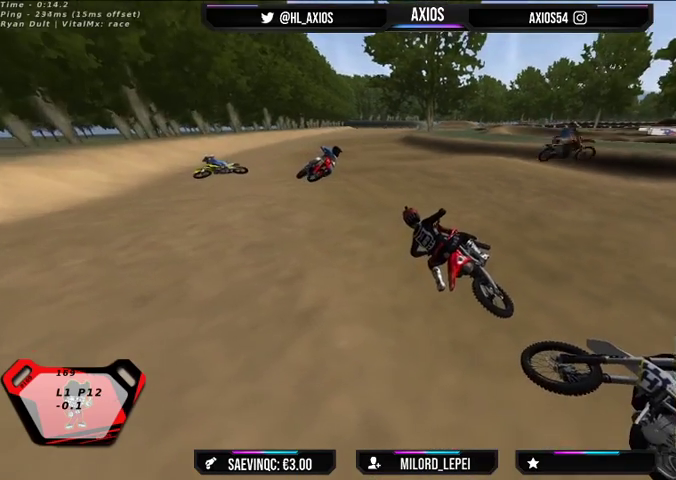
{"buttons": ["SELECT"], "left_stick": "right", "right_stick": "center", "events": []}
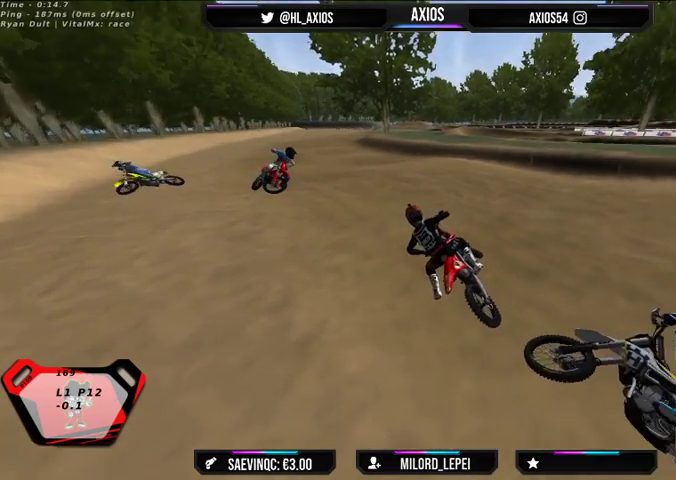
{"buttons": [], "left_stick": "right", "right_stick": "center", "events": [[500, "SELECT", "up"]]}
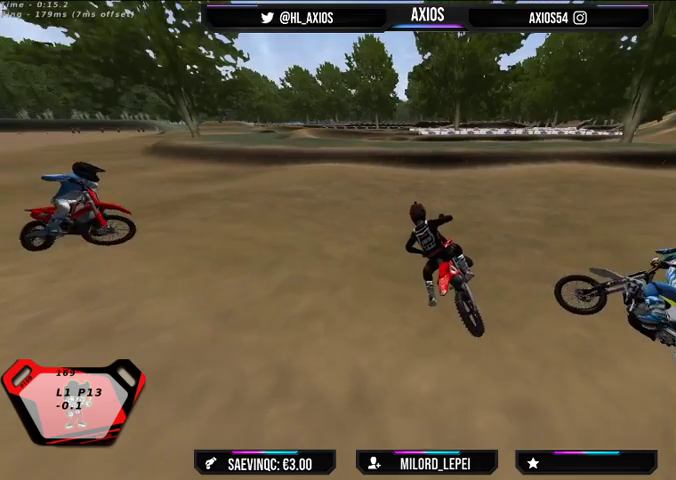
{"buttons": ["L1", "R1", "R2"], "left_stick": "right", "right_stick": "up-right", "events": [[200, "R2", "down"], [233, "L1", "down"], [233, "R1", "down"], [233, "right_stick", "up"], [433, "right_stick", "up-right"]]}
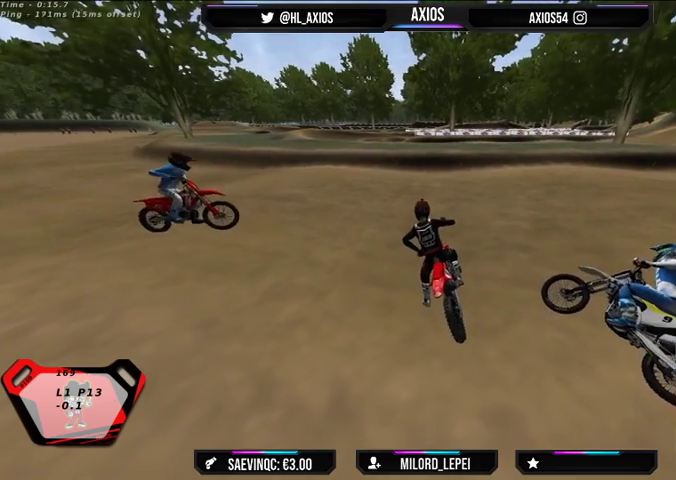
{"buttons": ["R1"], "left_stick": "center", "right_stick": "up-right", "events": [[133, "L1", "up"], [400, "left_stick", "center"], [500, "R2", "up"]]}
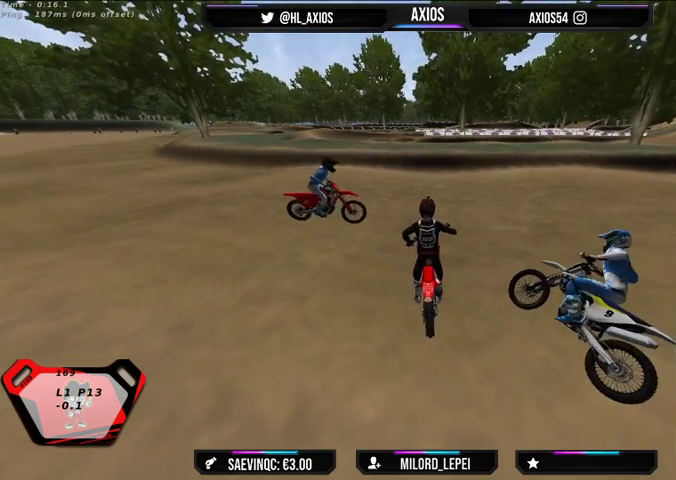
{"buttons": ["R1"], "left_stick": "center", "right_stick": "up-right", "events": [[167, "R2", "down"], [300, "R2", "up"]]}
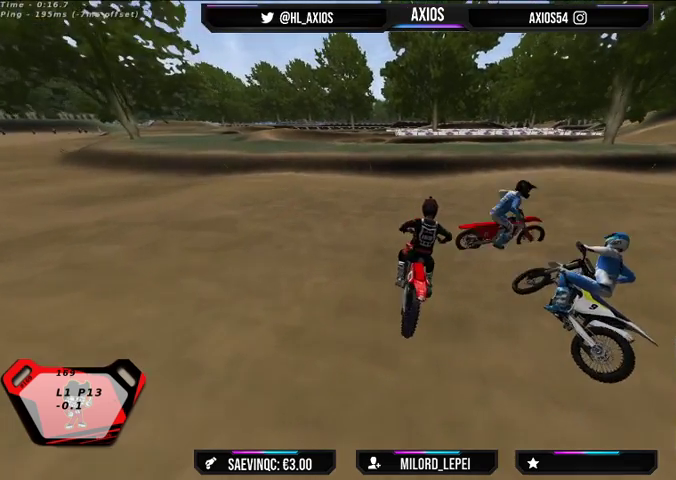
{"buttons": ["R1", "R2"], "left_stick": "center", "right_stick": "up-right", "events": [[67, "R2", "down"], [200, "R2", "up"], [467, "R2", "down"]]}
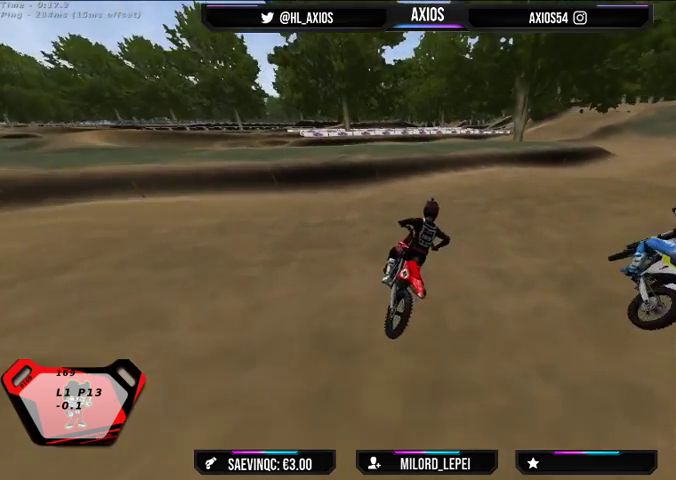
{"buttons": ["R1"], "left_stick": "left", "right_stick": "up-right", "events": [[100, "R2", "up"], [167, "R2", "down"], [433, "left_stick", "left"], [500, "R2", "up"]]}
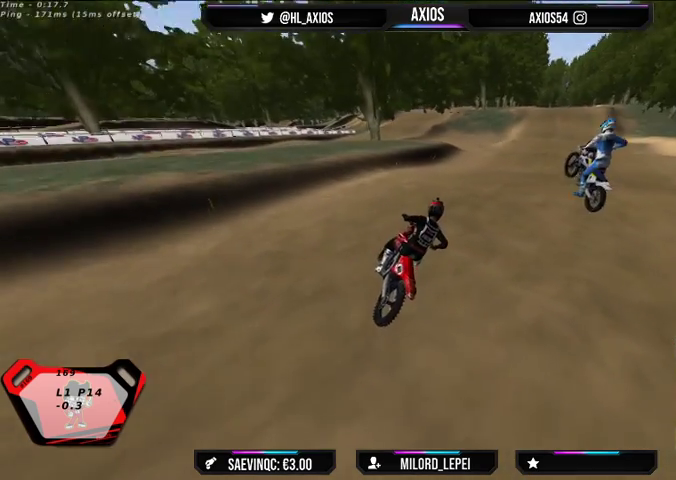
{"buttons": ["R1", "R2"], "left_stick": "center", "right_stick": "up-right", "events": [[100, "R2", "down"], [500, "left_stick", "center"]]}
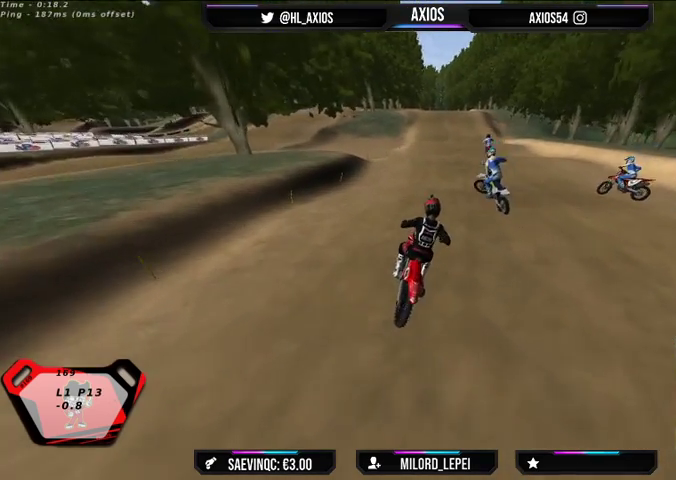
{"buttons": ["R1", "R2"], "left_stick": "center", "right_stick": "up-right", "events": []}
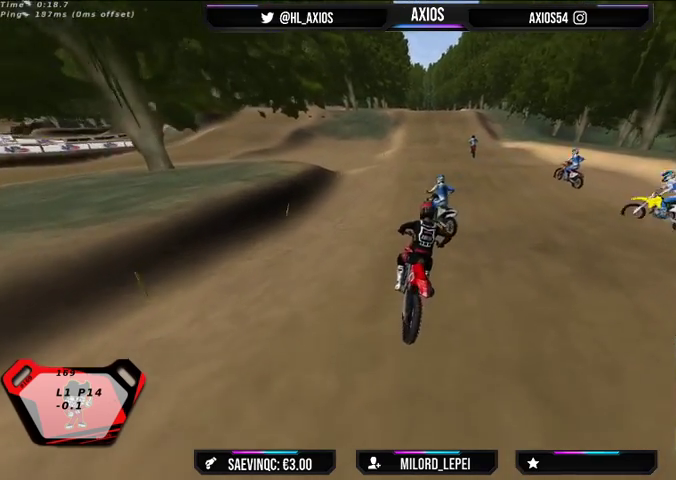
{"buttons": ["R2"], "left_stick": "center", "right_stick": "center", "events": [[67, "R1", "up"], [100, "right_stick", "center"], [167, "left_stick", "left"], [333, "left_stick", "center"]]}
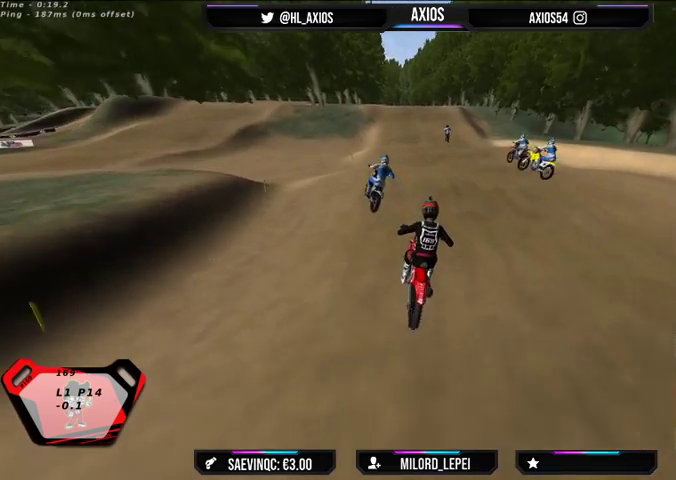
{"buttons": ["R2"], "left_stick": "center", "right_stick": "center", "events": [[267, "left_stick", "left"], [433, "left_stick", "center"]]}
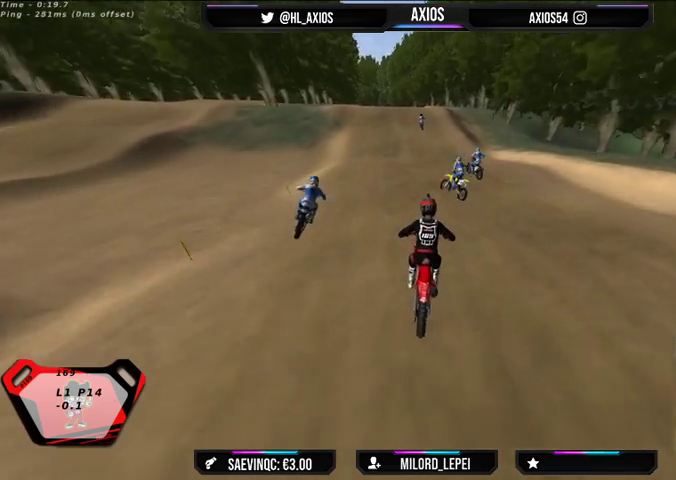
{"buttons": ["R2"], "left_stick": "center", "right_stick": "center", "events": [[267, "left_stick", "left"], [400, "left_stick", "center"]]}
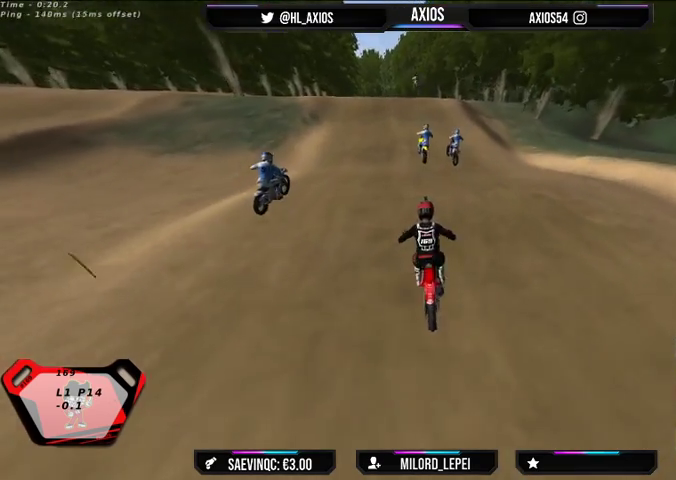
{"buttons": [], "left_stick": "center", "right_stick": "center", "events": [[400, "R2", "up"]]}
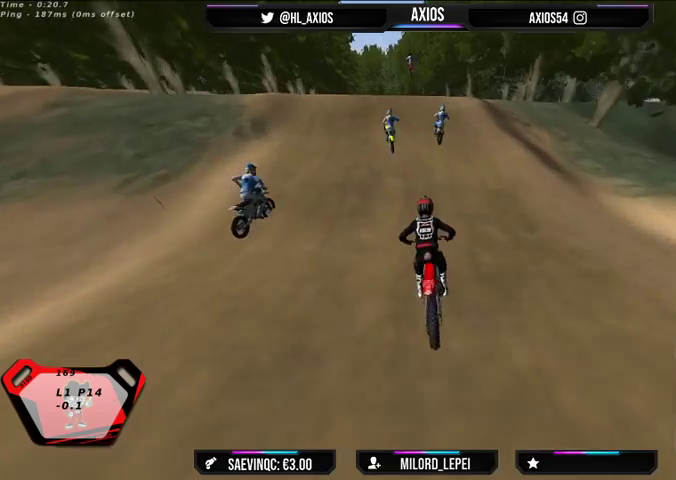
{"buttons": ["R2"], "left_stick": "center", "right_stick": "center", "events": [[33, "R2", "down"]]}